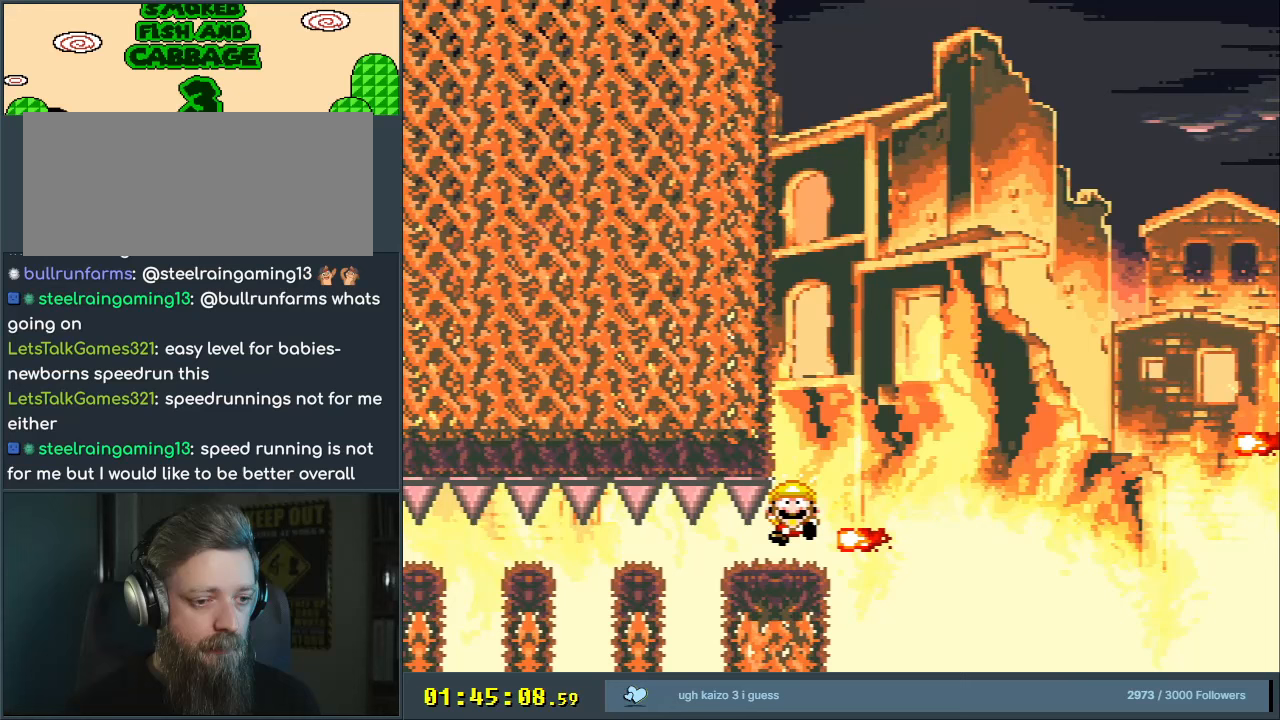
Gameplay with a controller (Nintendo layout); each line is a JSON object with the inputs held at the frame after it. "events" lists button and stick changes between this image and that frame as [ms after this image, input, new state], when the widget could be followed in between. Not read: L3 R3.
{"buttons": ["A"], "events": [[200, "DPAD_RIGHT", "up"], [217, "A", "up"], [233, "X", "up"], [400, "A", "down"]]}
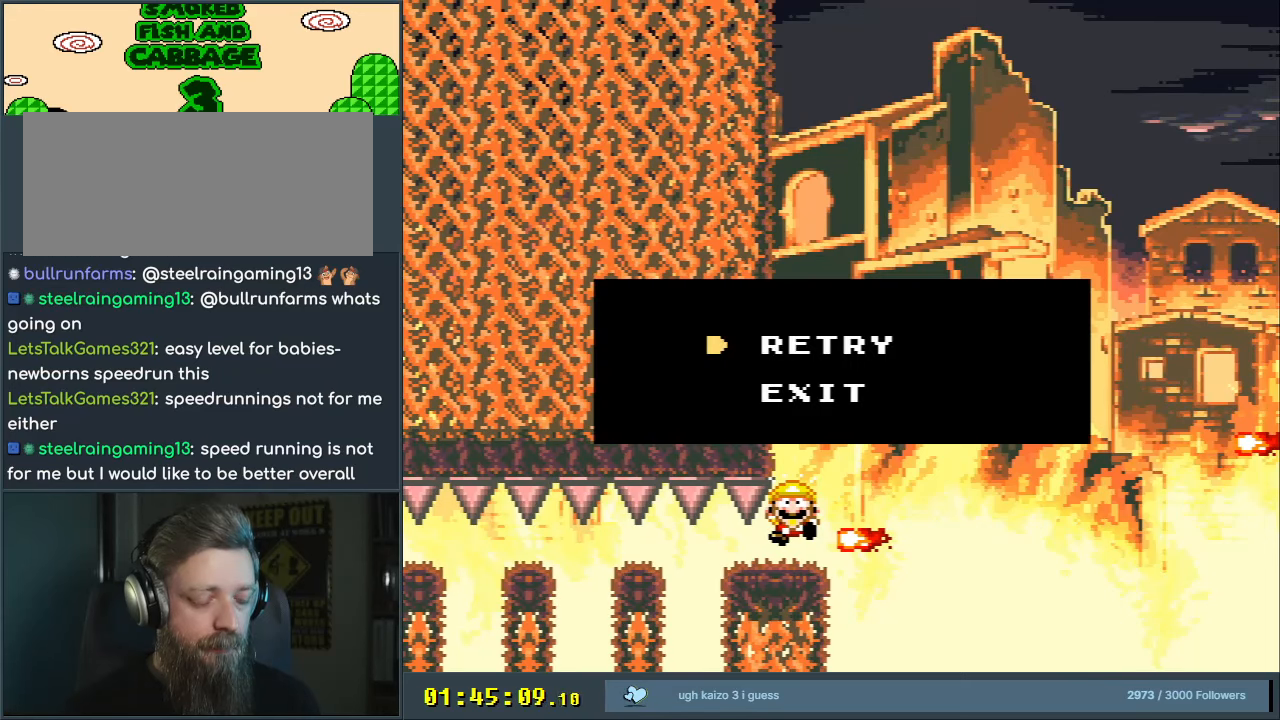
{"buttons": [], "events": [[17, "A", "up"], [100, "A", "down"], [267, "A", "up"]]}
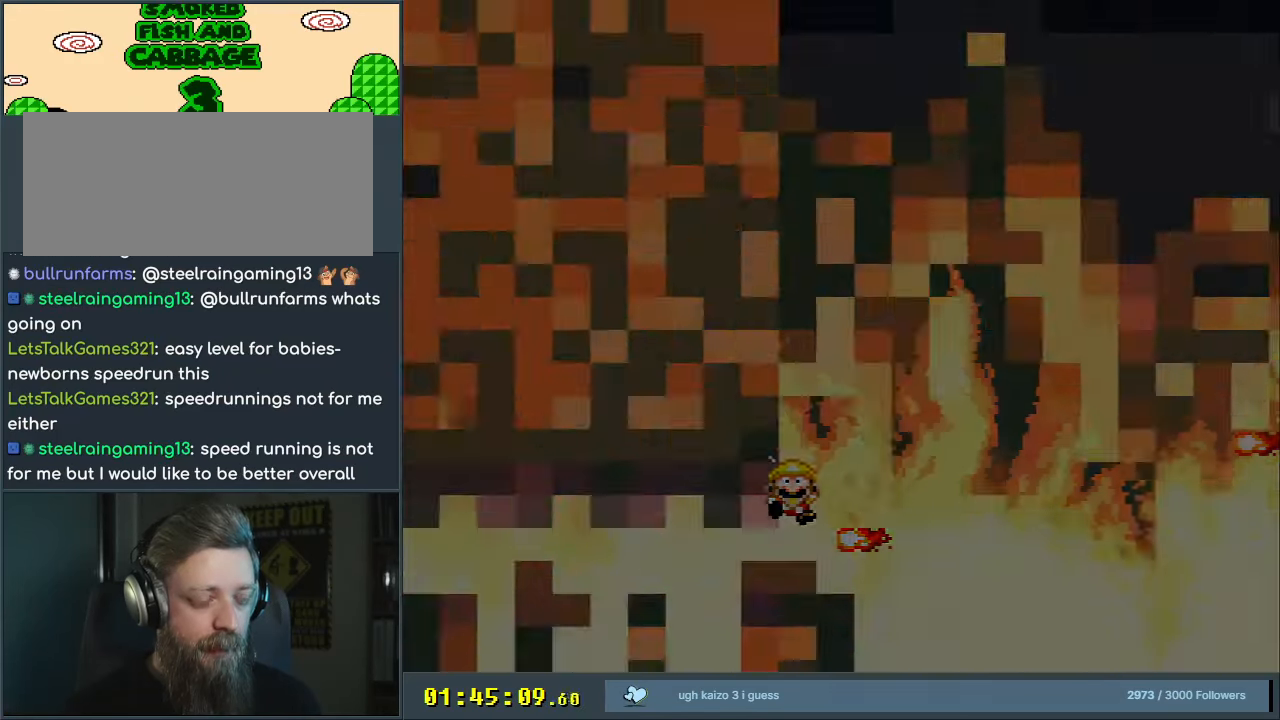
{"buttons": ["A"], "events": [[367, "A", "down"]]}
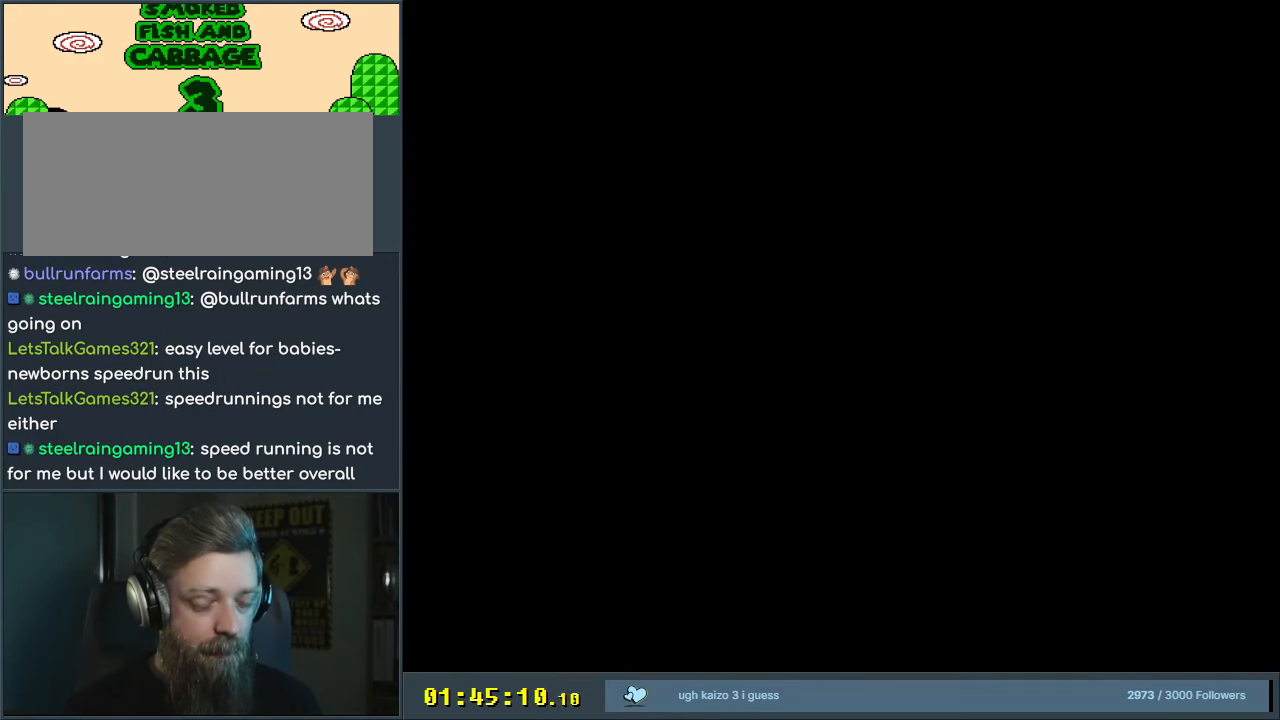
{"buttons": [], "events": [[83, "A", "up"], [217, "A", "down"], [350, "A", "up"]]}
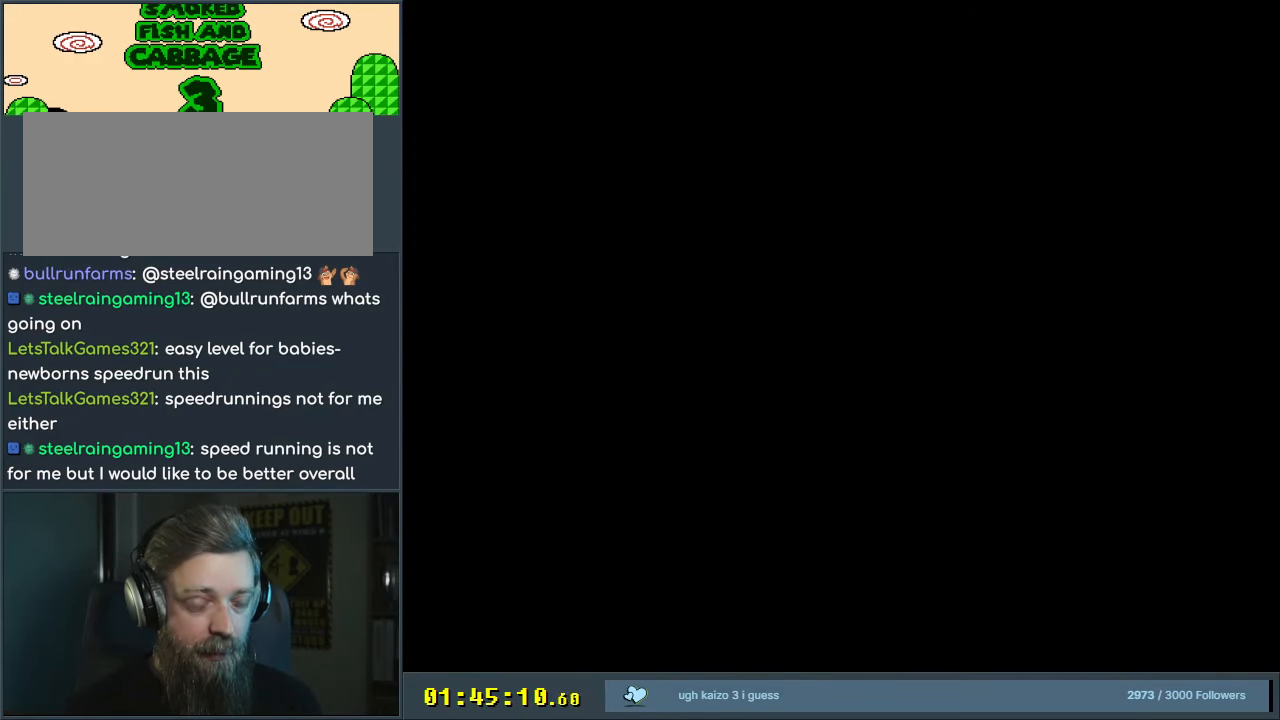
{"buttons": ["A", "X"], "events": [[17, "A", "down"], [17, "X", "down"]]}
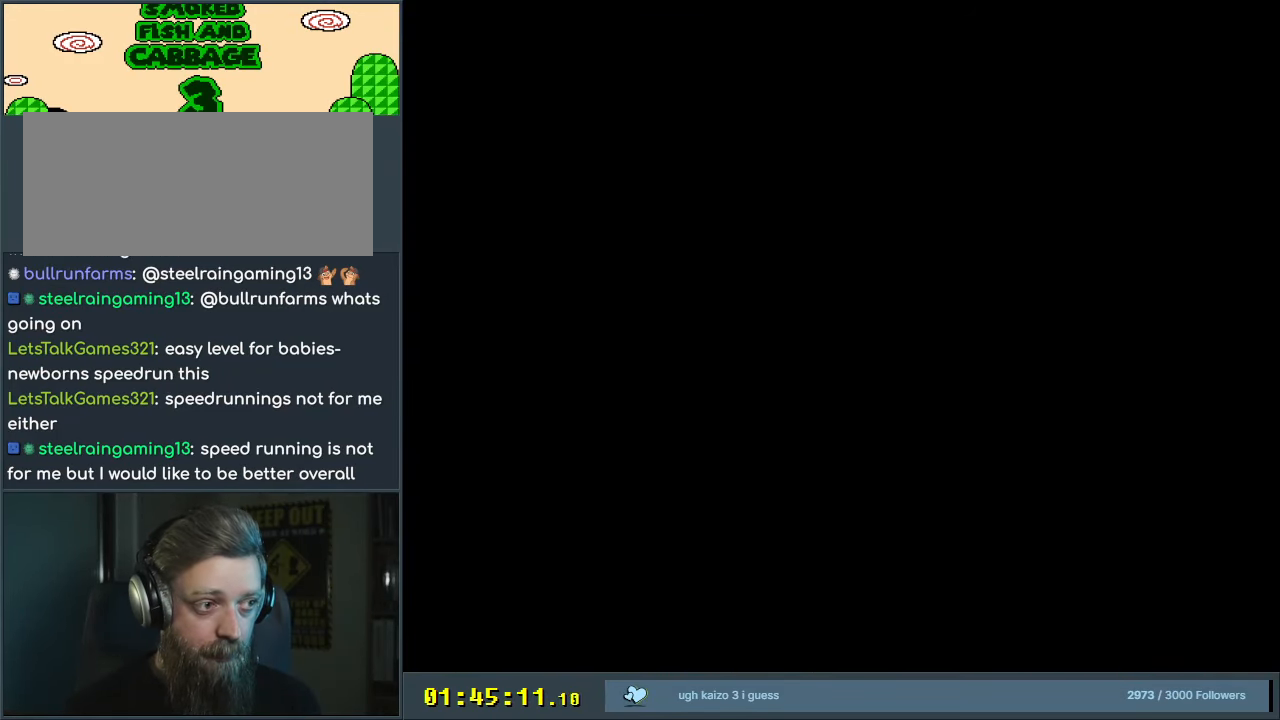
{"buttons": ["A", "X", "DPAD_RIGHT"], "events": [[500, "DPAD_RIGHT", "down"]]}
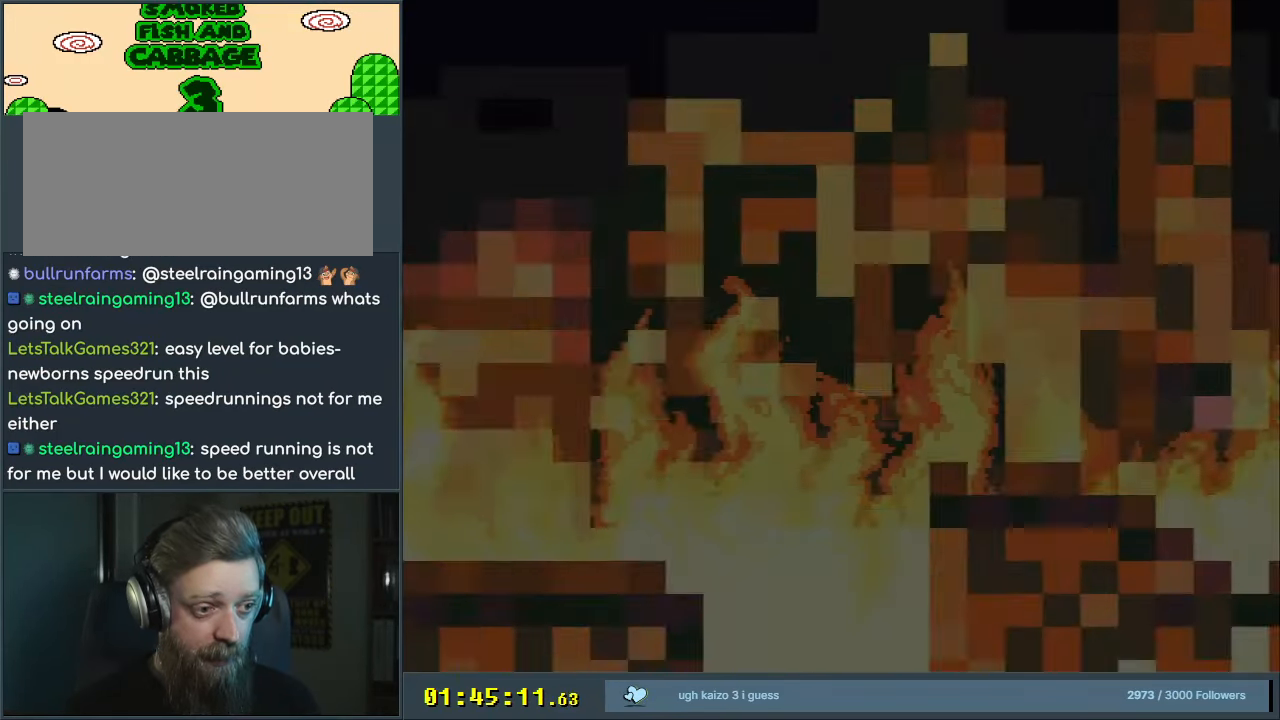
{"buttons": ["X", "DPAD_RIGHT"], "events": [[467, "A", "up"]]}
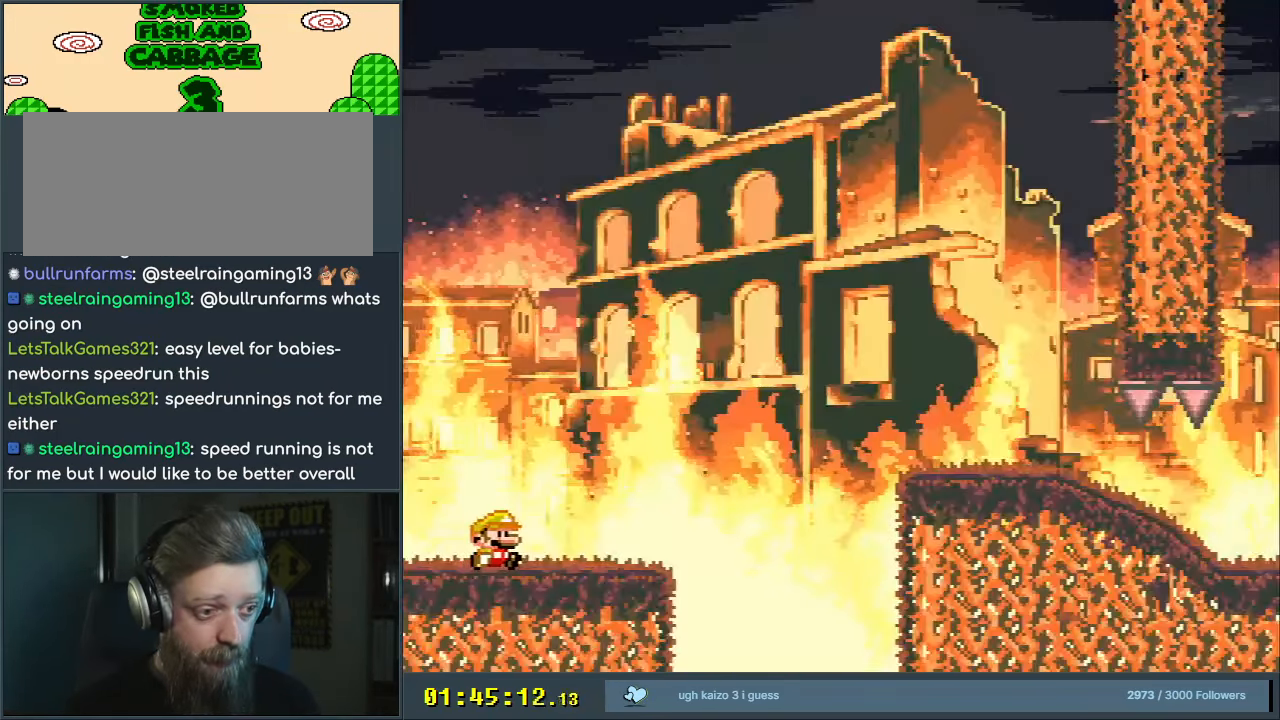
{"buttons": ["X", "DPAD_LEFT"], "events": [[117, "DPAD_RIGHT", "up"], [217, "DPAD_LEFT", "down"]]}
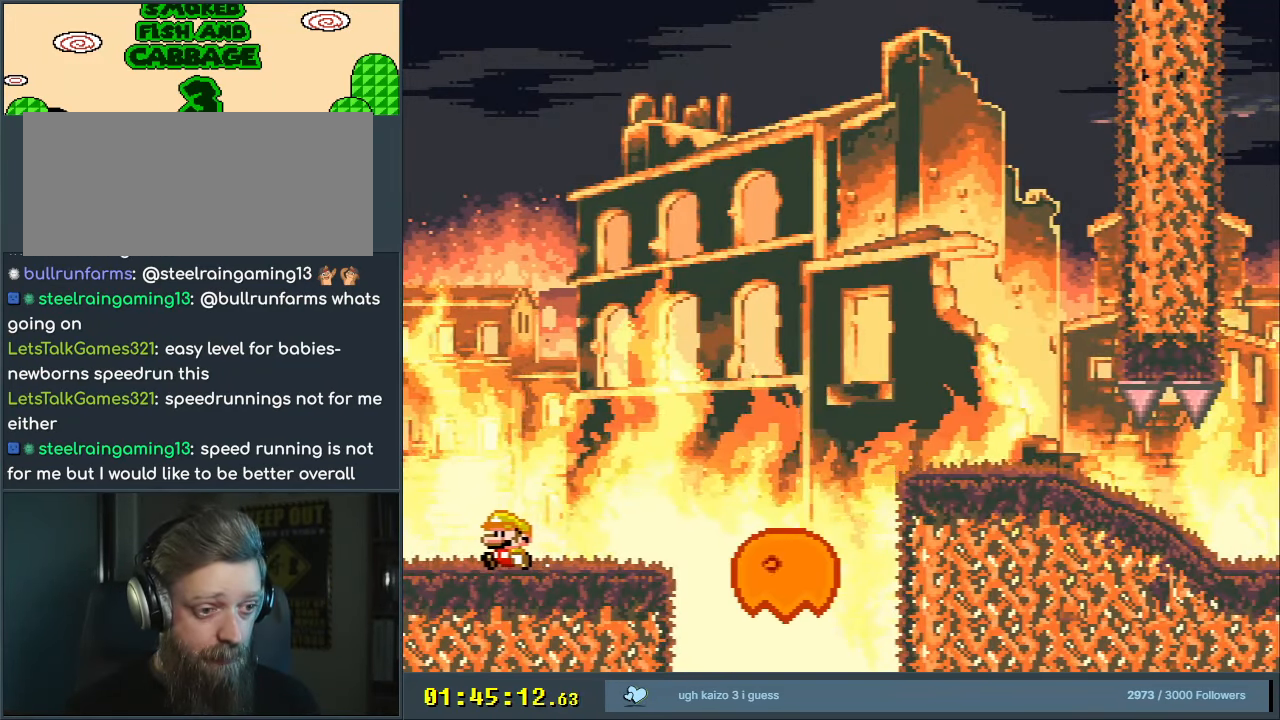
{"buttons": ["Y"], "events": [[83, "DPAD_LEFT", "up"], [333, "X", "up"], [383, "Y", "down"]]}
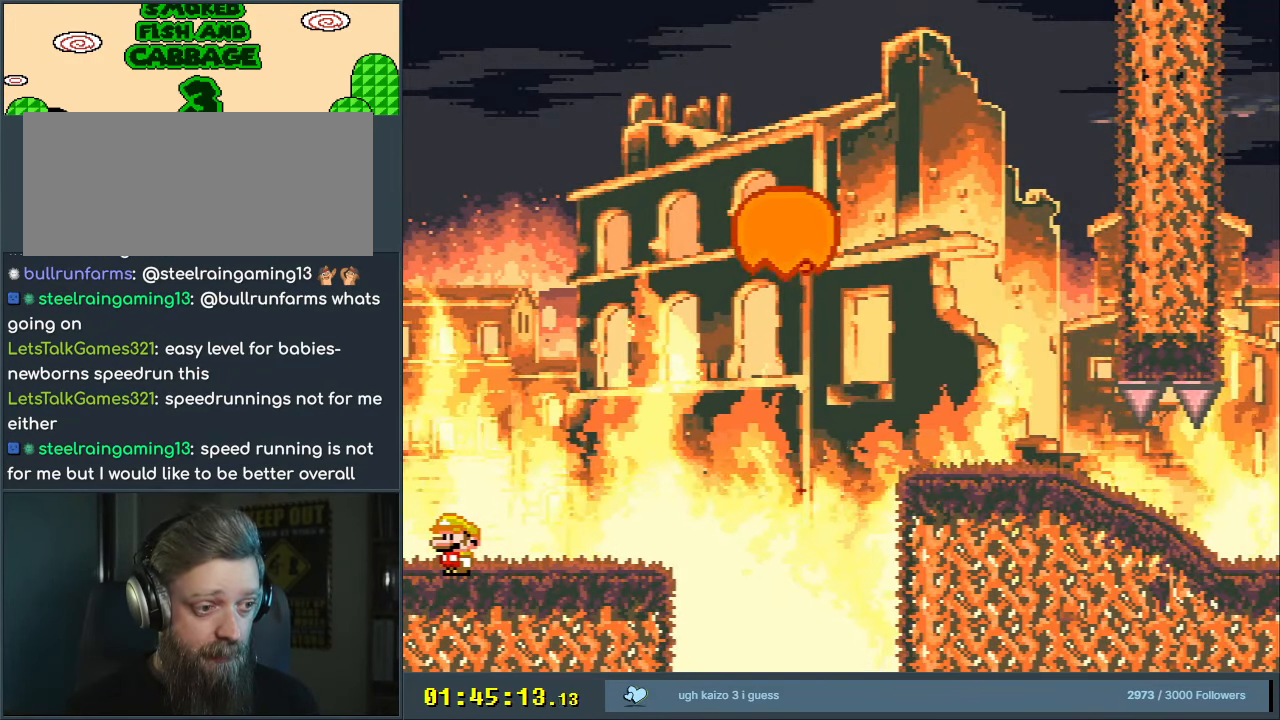
{"buttons": ["Y", "DPAD_RIGHT"], "events": [[417, "DPAD_RIGHT", "down"]]}
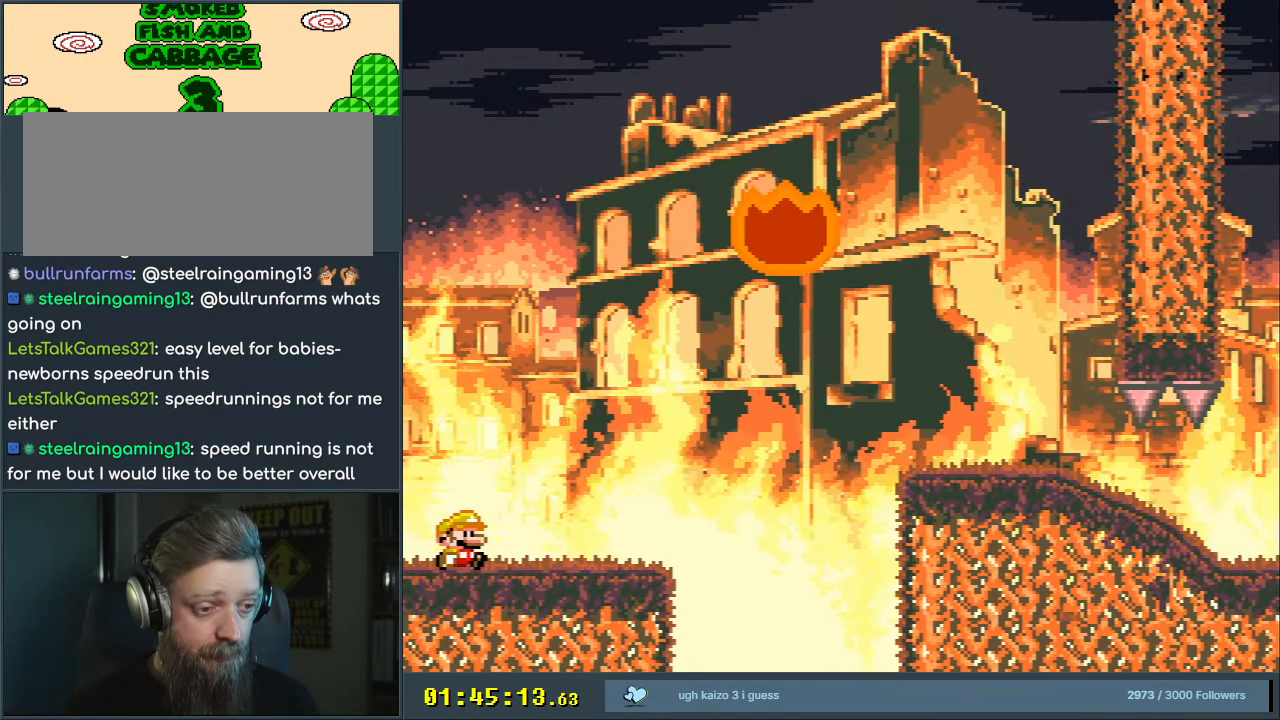
{"buttons": ["B", "Y", "DPAD_RIGHT"], "events": [[500, "B", "down"]]}
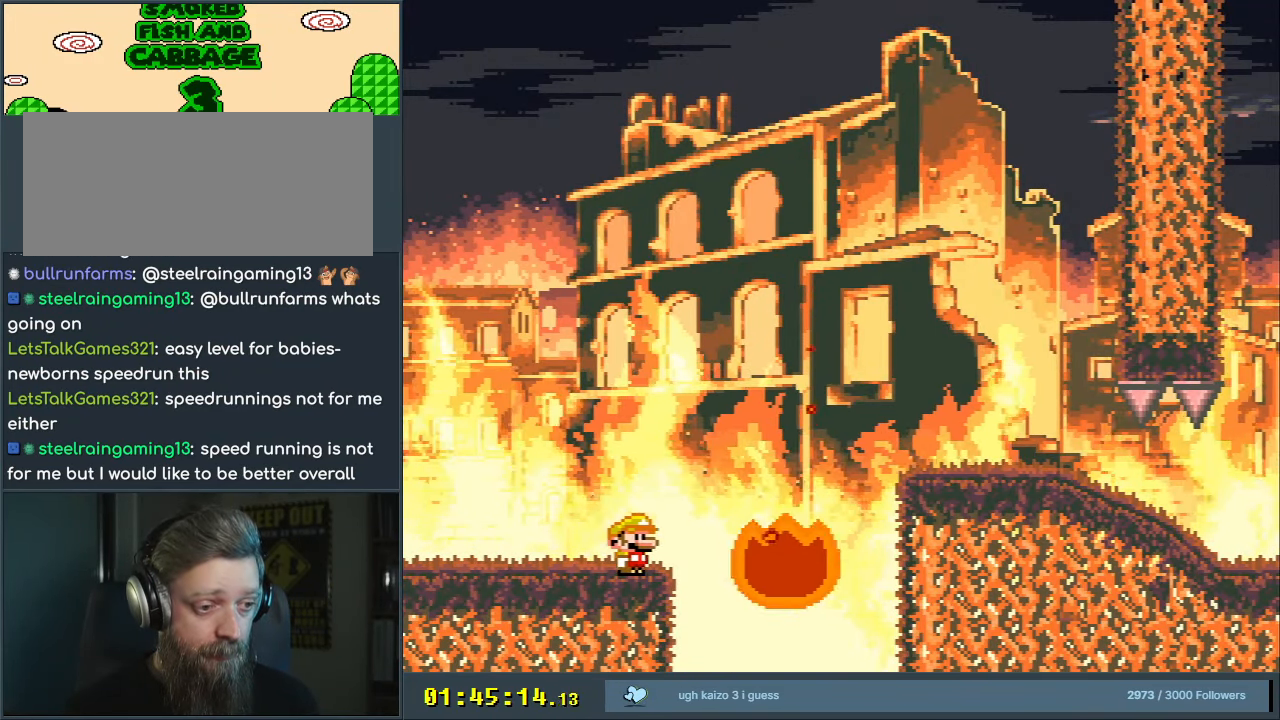
{"buttons": ["B", "Y", "DPAD_RIGHT"], "events": []}
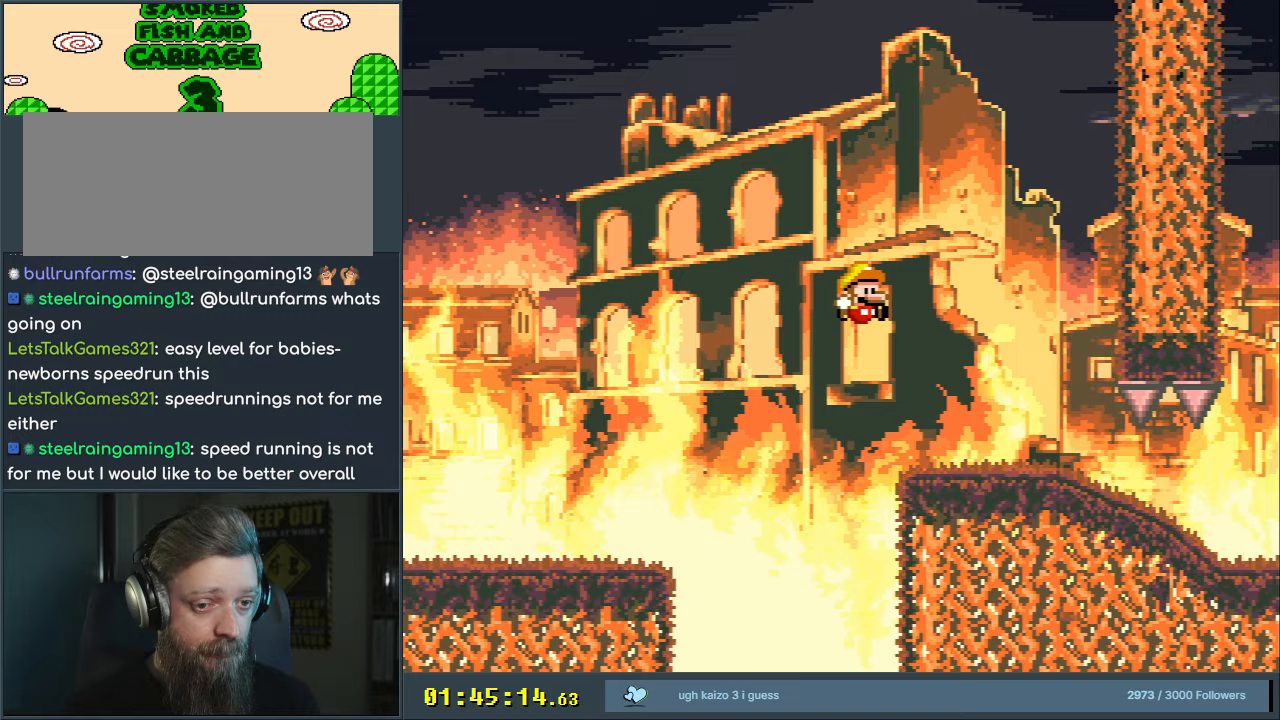
{"buttons": ["X", "DPAD_RIGHT"], "events": [[50, "X", "down"], [117, "B", "up"], [117, "Y", "up"]]}
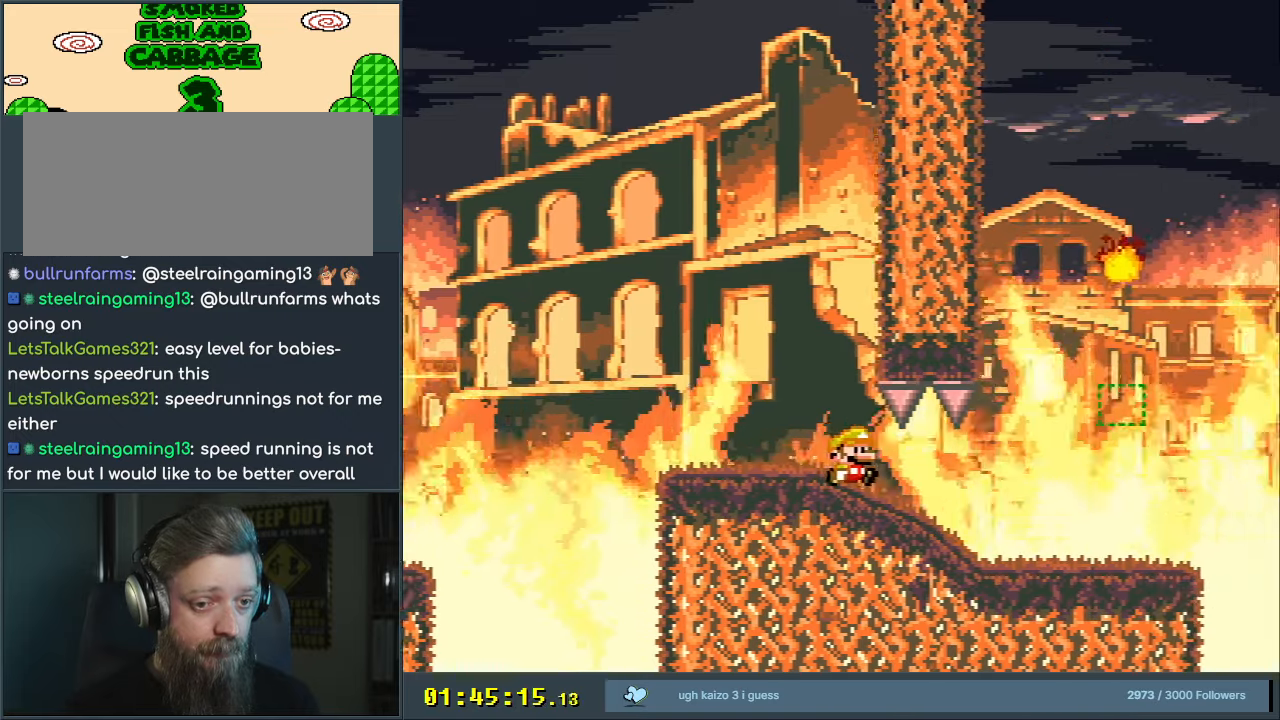
{"buttons": ["X"], "events": [[233, "DPAD_UP", "down"], [250, "DPAD_LEFT", "down"], [250, "DPAD_RIGHT", "up"], [250, "DPAD_UP", "up"], [417, "DPAD_LEFT", "up"]]}
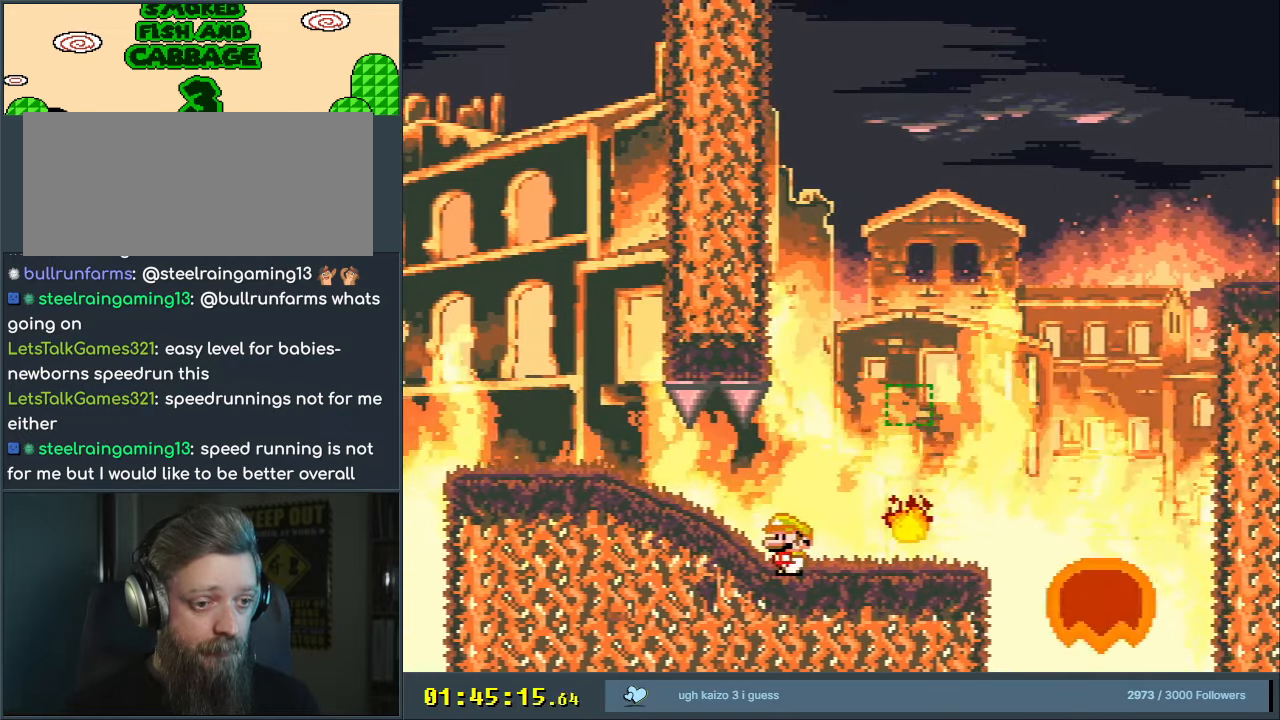
{"buttons": ["A", "X", "DPAD_LEFT"], "events": [[83, "DPAD_RIGHT", "down"], [400, "A", "down"], [433, "DPAD_RIGHT", "up"], [500, "DPAD_LEFT", "down"]]}
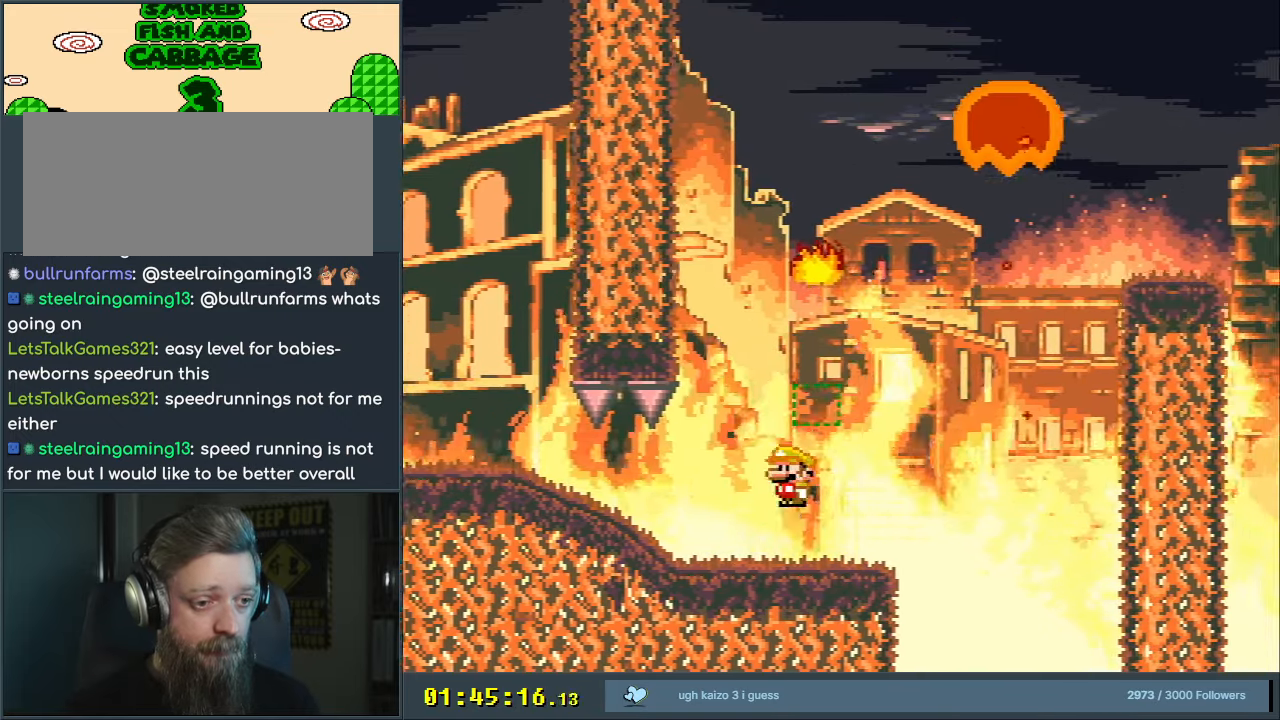
{"buttons": ["B", "Y", "DPAD_LEFT"], "events": [[50, "A", "up"], [83, "X", "up"], [100, "Y", "down"], [150, "DPAD_LEFT", "up"], [250, "DPAD_LEFT", "down"], [483, "B", "down"]]}
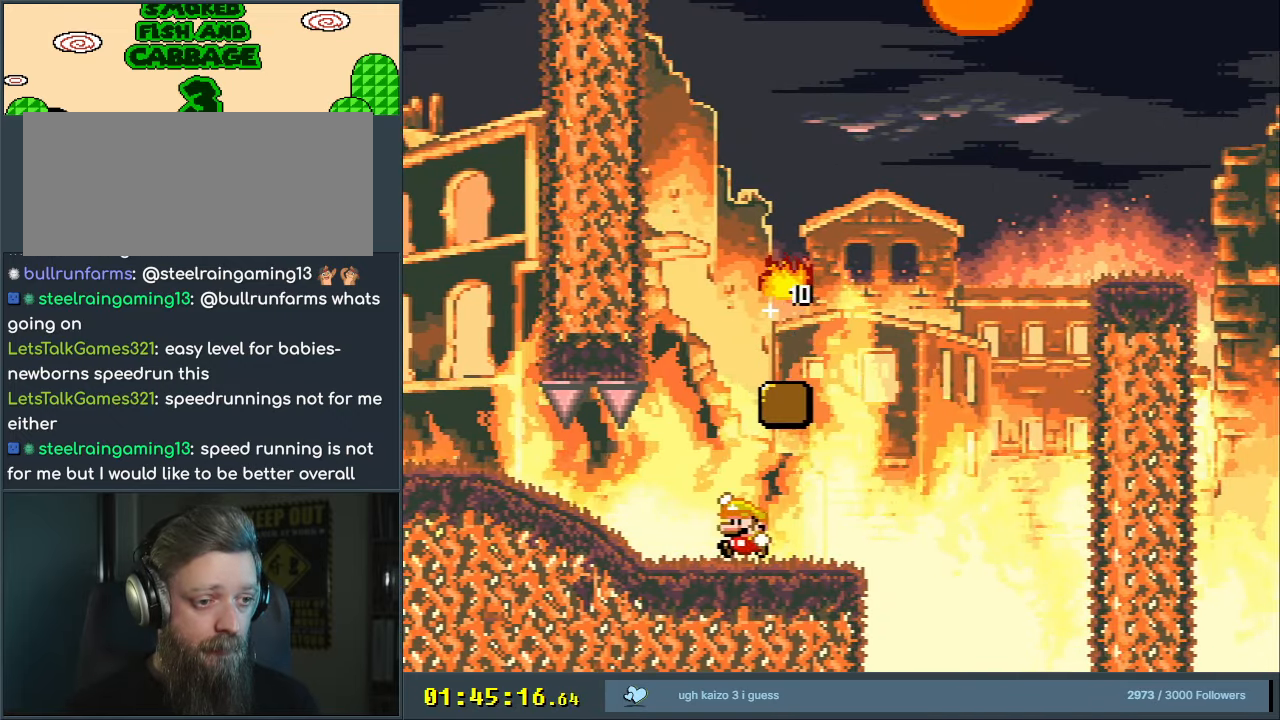
{"buttons": ["Y", "DPAD_RIGHT"], "events": [[17, "DPAD_LEFT", "up"], [67, "DPAD_RIGHT", "down"], [333, "B", "up"]]}
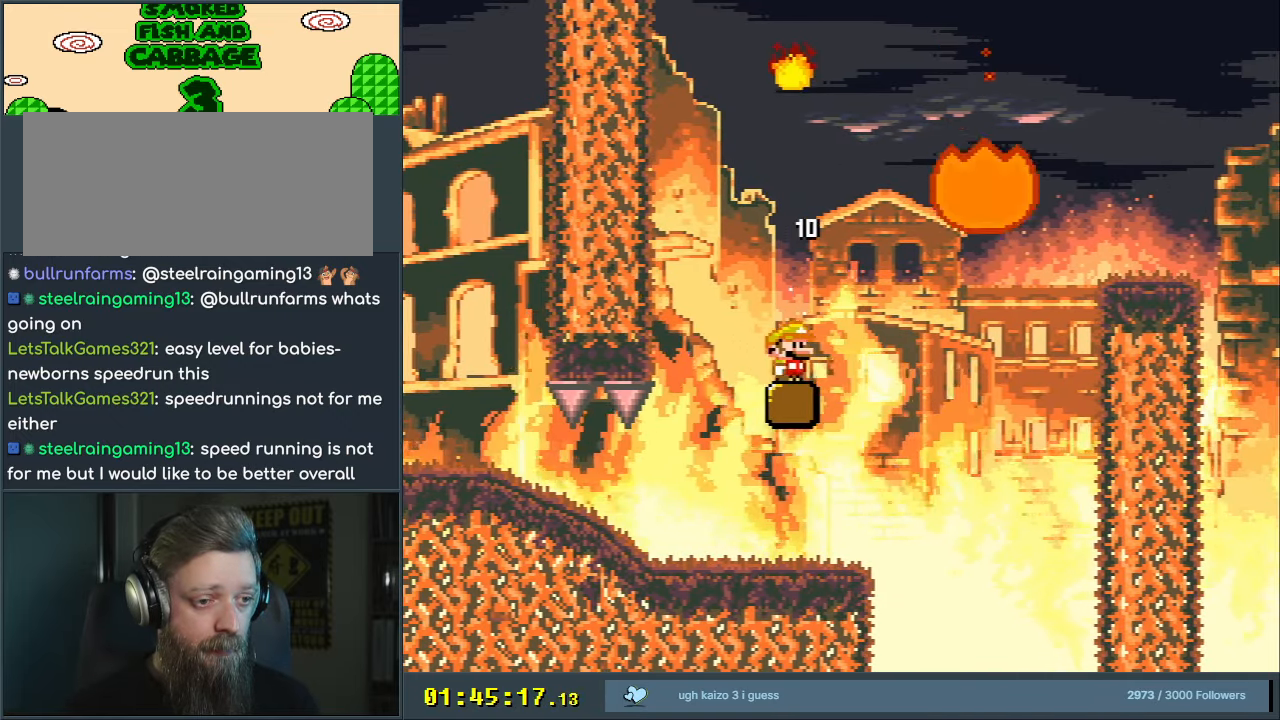
{"buttons": ["X", "DPAD_RIGHT"], "events": [[50, "B", "down"], [367, "X", "down"], [433, "B", "up"], [433, "Y", "up"]]}
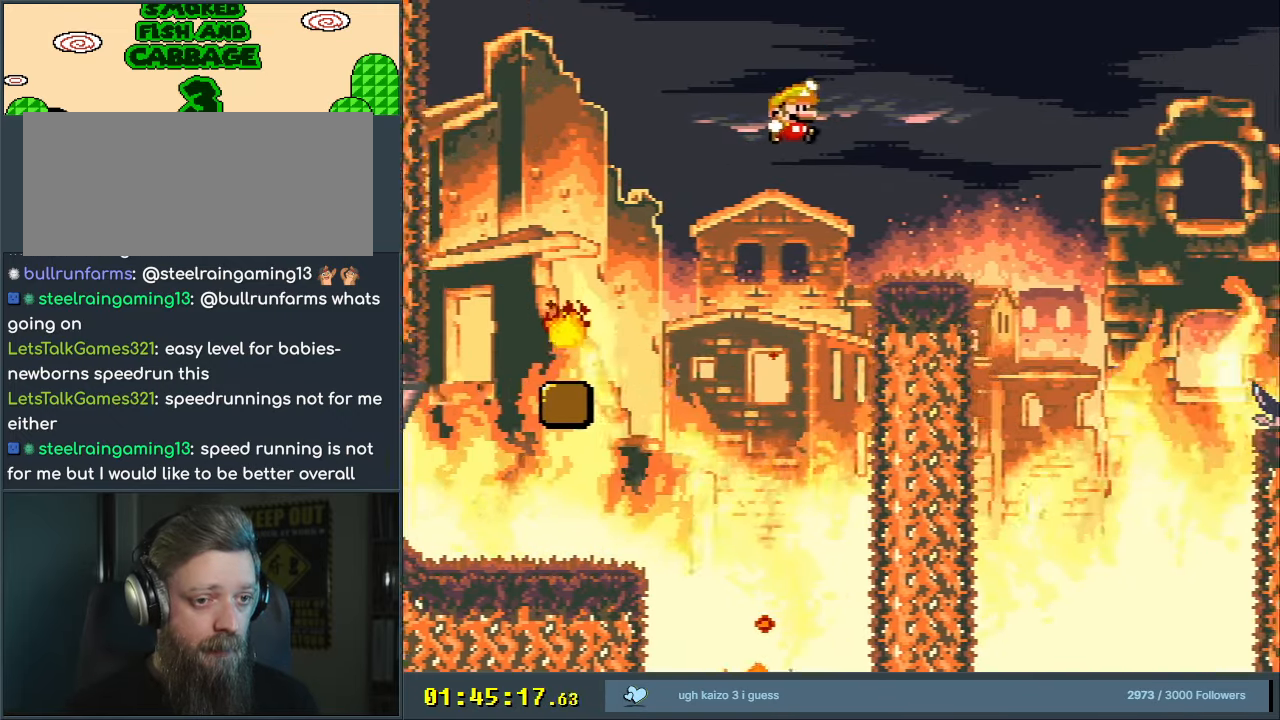
{"buttons": ["A", "X", "DPAD_RIGHT"], "events": [[300, "A", "down"]]}
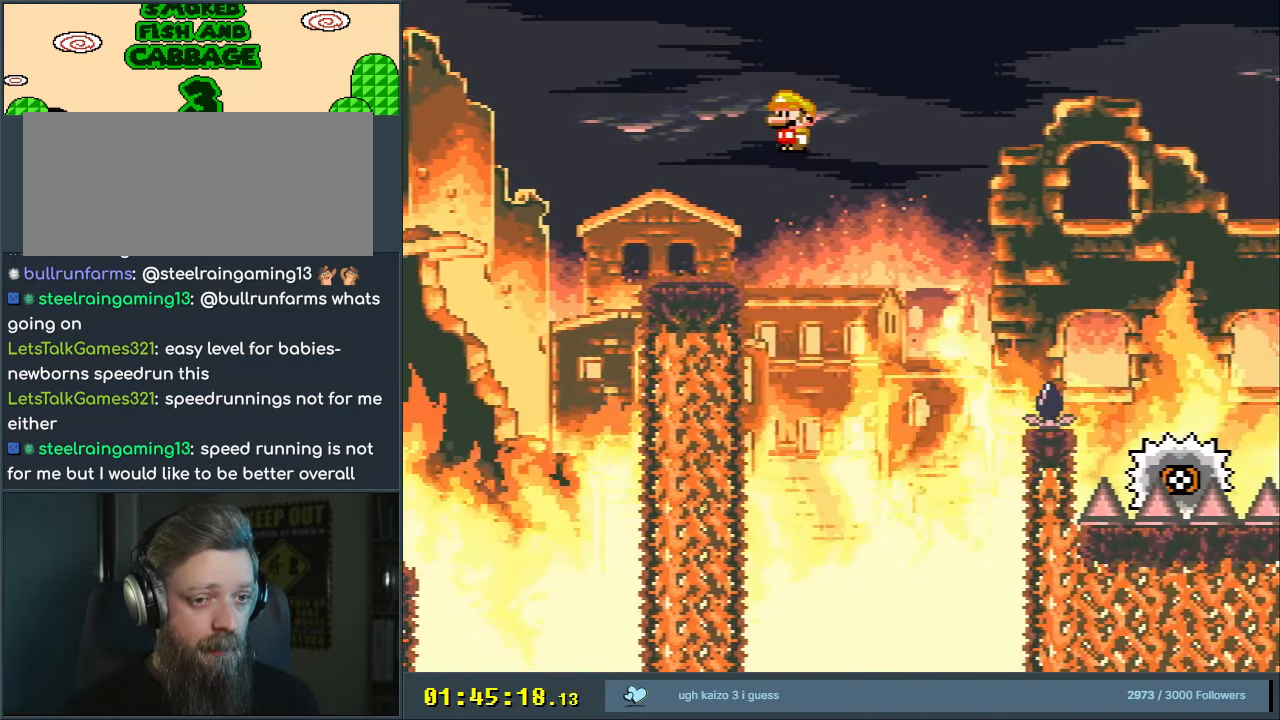
{"buttons": ["A", "X", "DPAD_RIGHT"], "events": []}
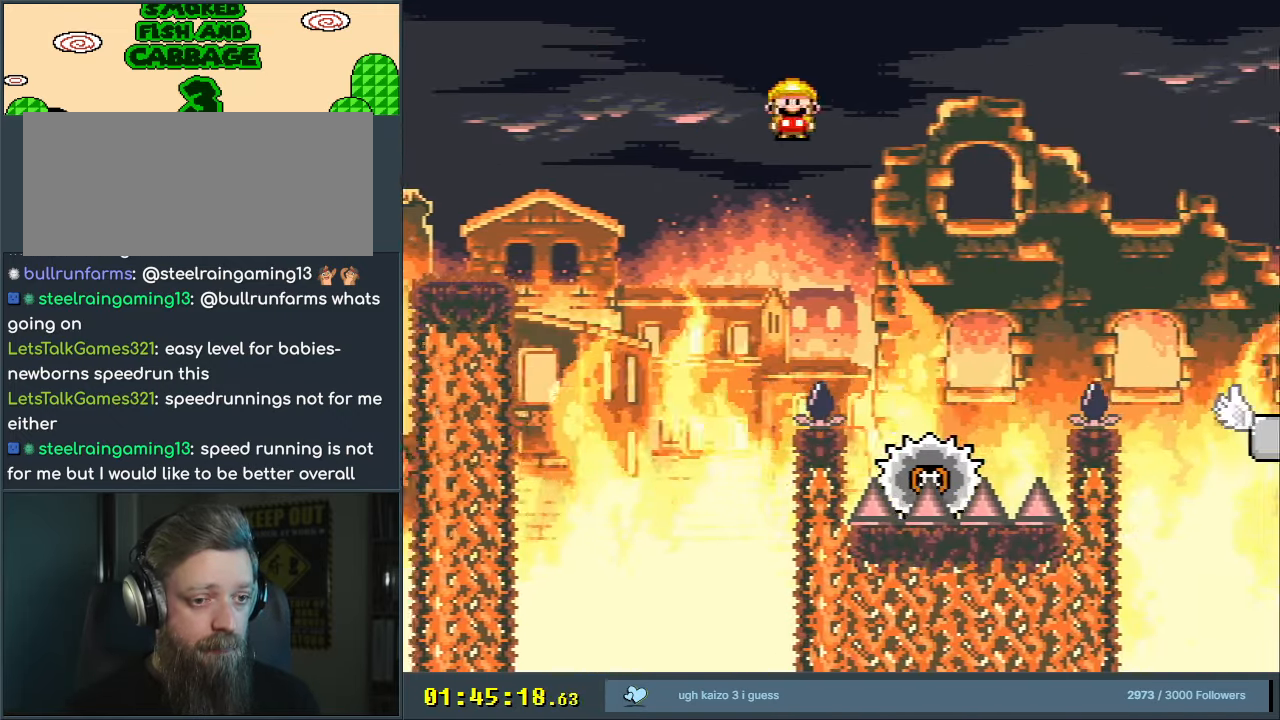
{"buttons": ["A", "X", "DPAD_RIGHT"], "events": []}
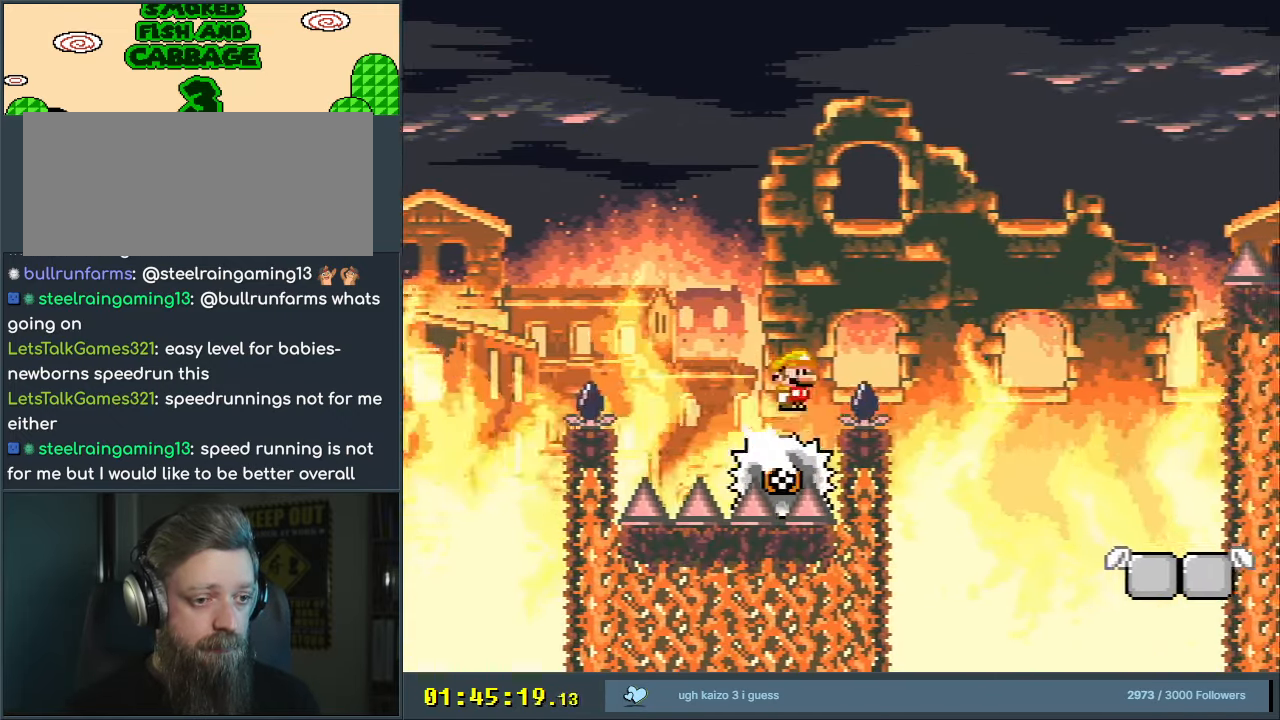
{"buttons": ["X"], "events": [[383, "DPAD_RIGHT", "up"], [483, "A", "up"]]}
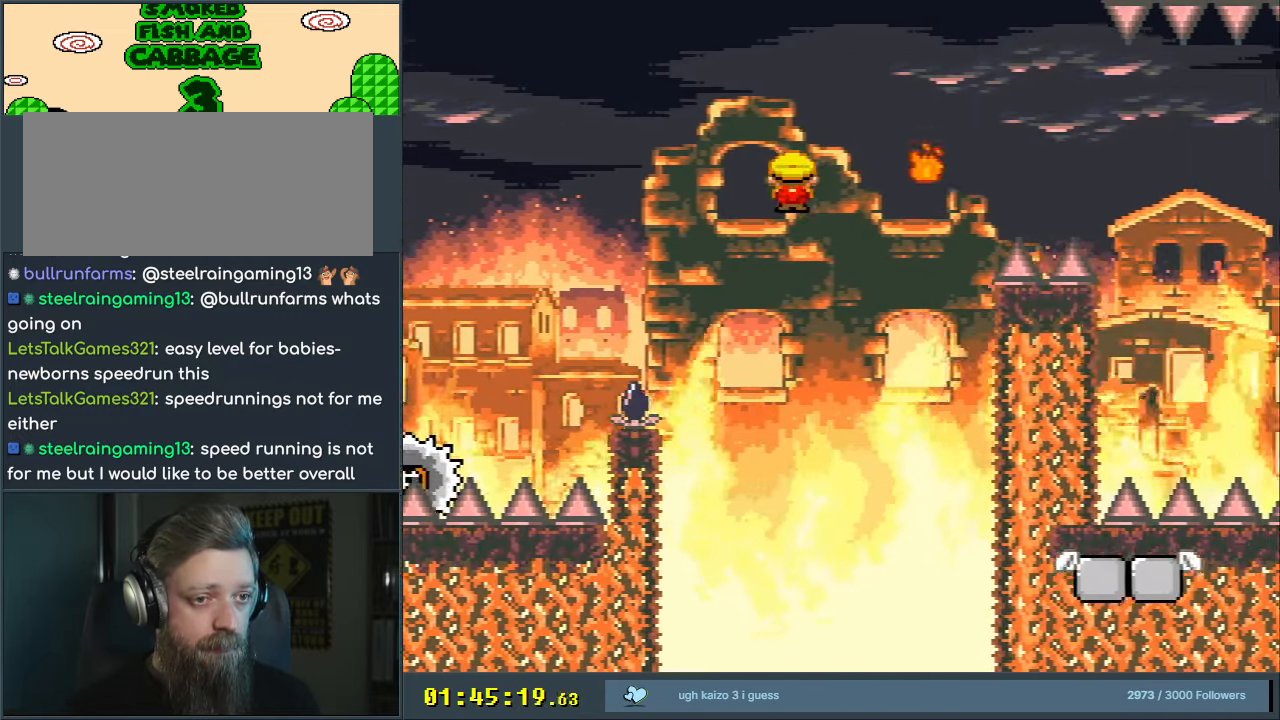
{"buttons": ["X", "DPAD_RIGHT"], "events": [[83, "A", "down"], [183, "DPAD_RIGHT", "down"], [317, "A", "up"]]}
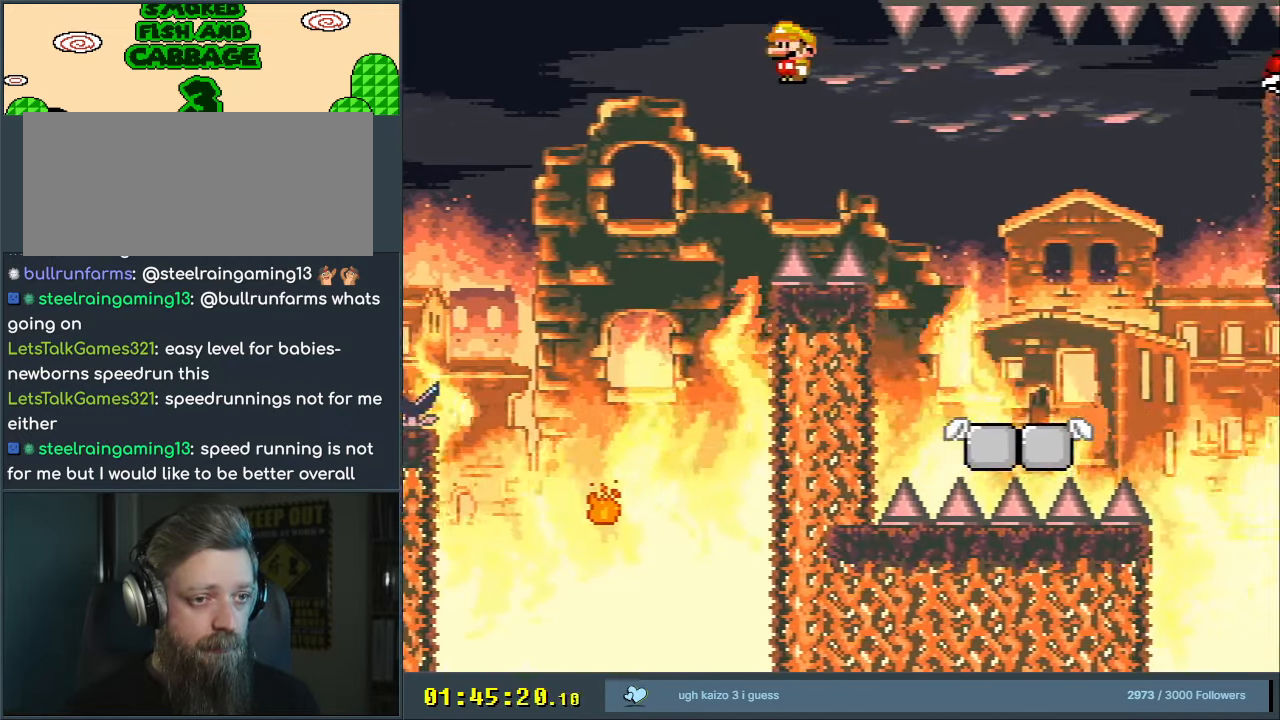
{"buttons": ["Y", "DPAD_RIGHT"], "events": [[33, "A", "down"], [133, "A", "up"], [183, "DPAD_RIGHT", "up"], [183, "X", "up"], [217, "Y", "down"], [400, "DPAD_RIGHT", "down"]]}
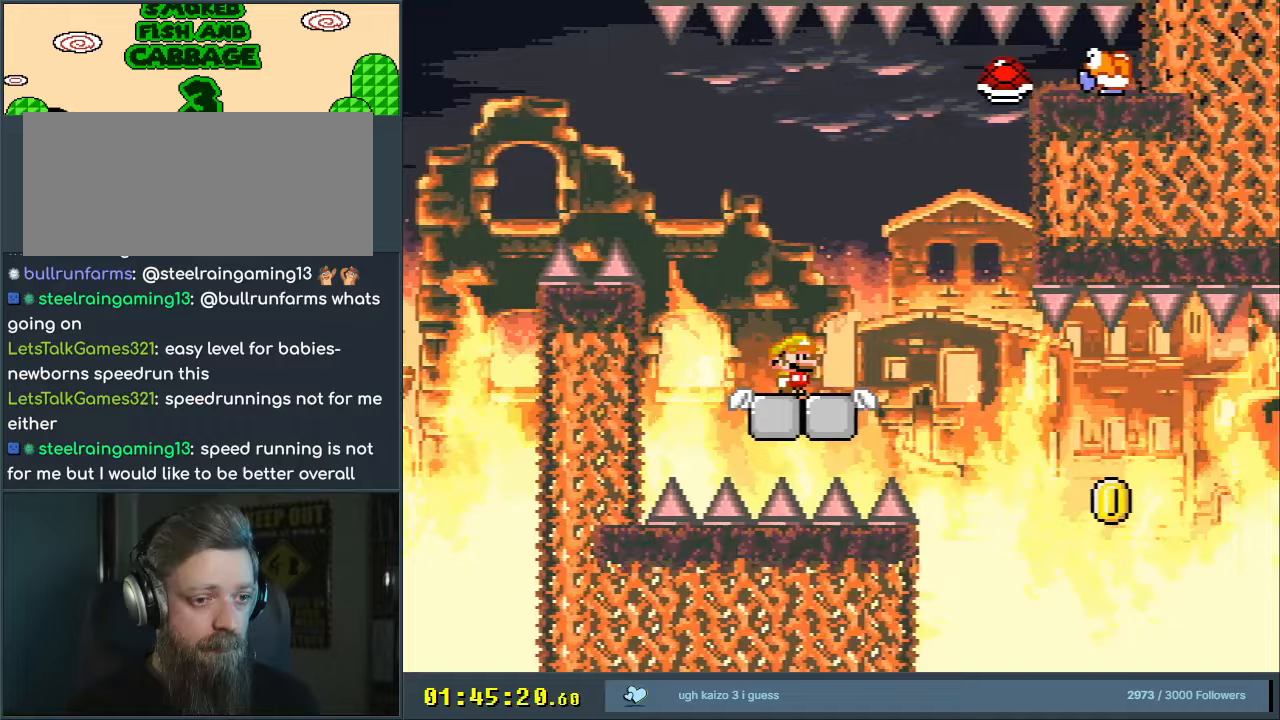
{"buttons": ["B", "Y"], "events": [[100, "B", "down"], [183, "DPAD_RIGHT", "up"], [233, "DPAD_LEFT", "down"], [350, "DPAD_LEFT", "up"]]}
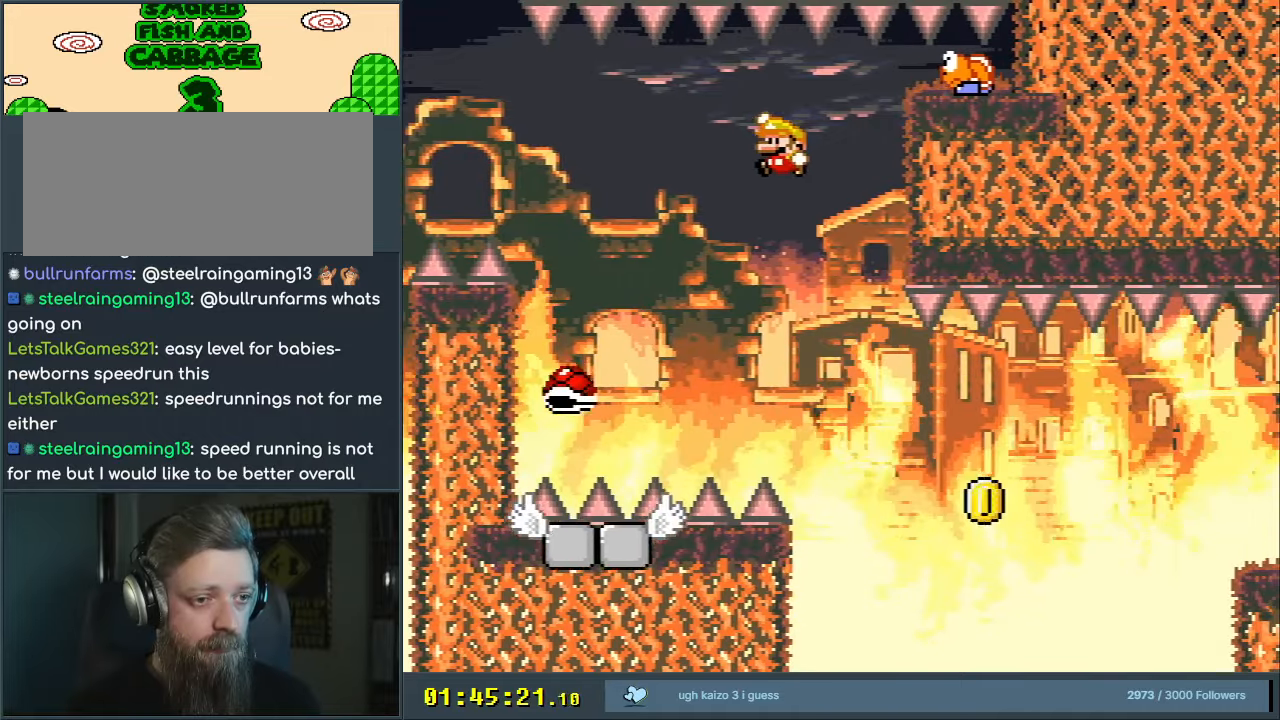
{"buttons": ["B", "Y", "DPAD_RIGHT"], "events": [[67, "DPAD_RIGHT", "down"], [83, "B", "up"], [167, "B", "down"], [267, "DPAD_RIGHT", "up"], [317, "DPAD_RIGHT", "down"]]}
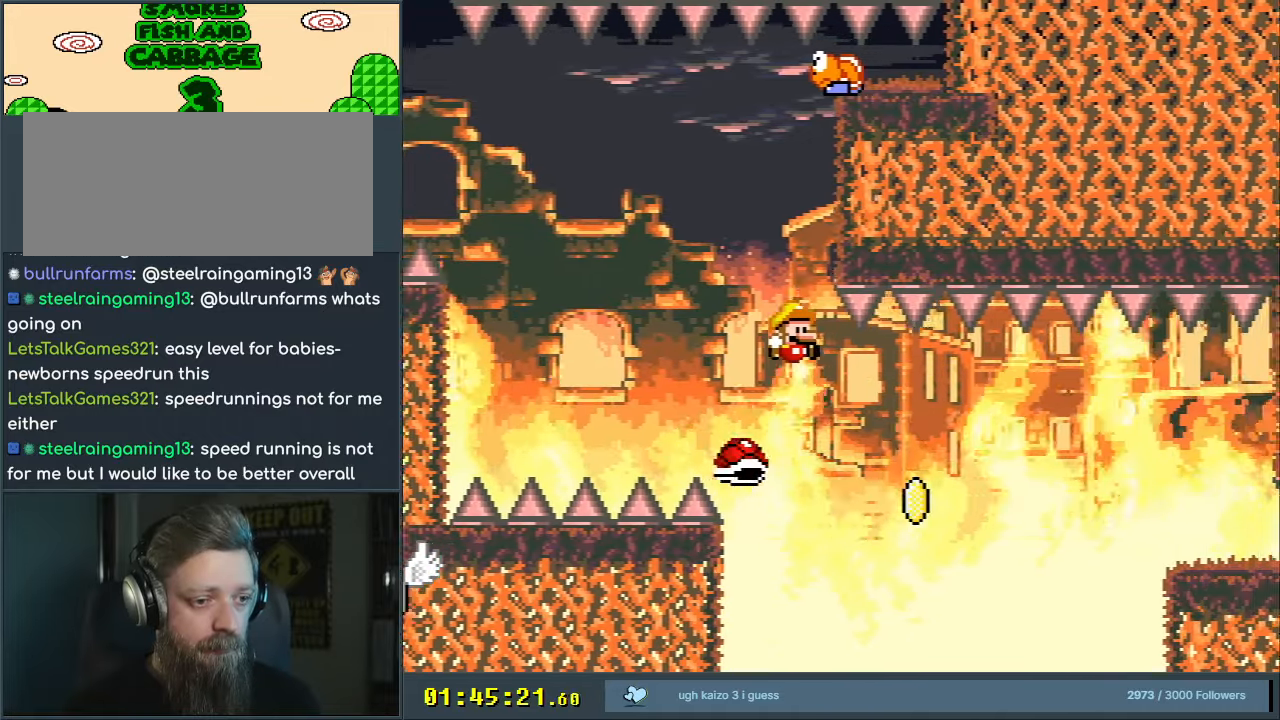
{"buttons": ["B", "Y", "DPAD_RIGHT"], "events": [[67, "DPAD_RIGHT", "up"], [233, "DPAD_RIGHT", "down"], [267, "B", "up"], [383, "B", "down"]]}
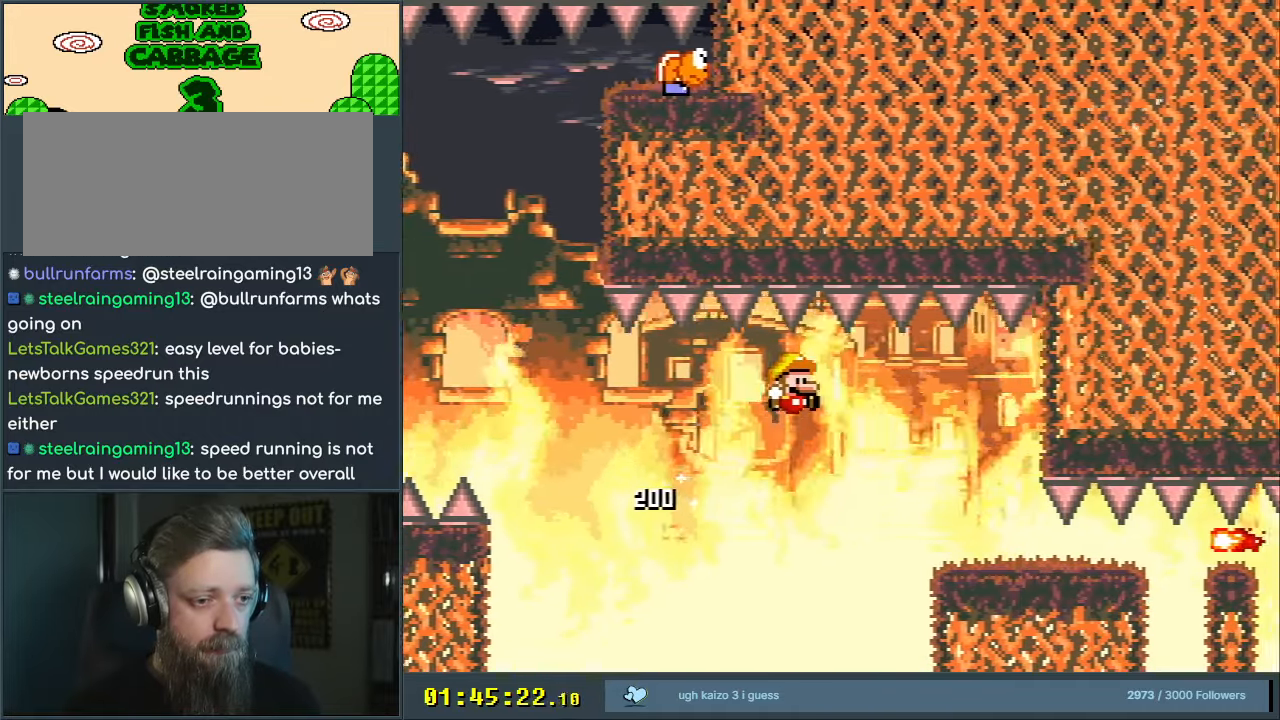
{"buttons": ["X", "Y"], "events": [[67, "B", "up"], [167, "B", "down"], [250, "DPAD_RIGHT", "up"], [367, "DPAD_LEFT", "down"], [483, "DPAD_LEFT", "up"], [483, "X", "down"], [500, "B", "up"]]}
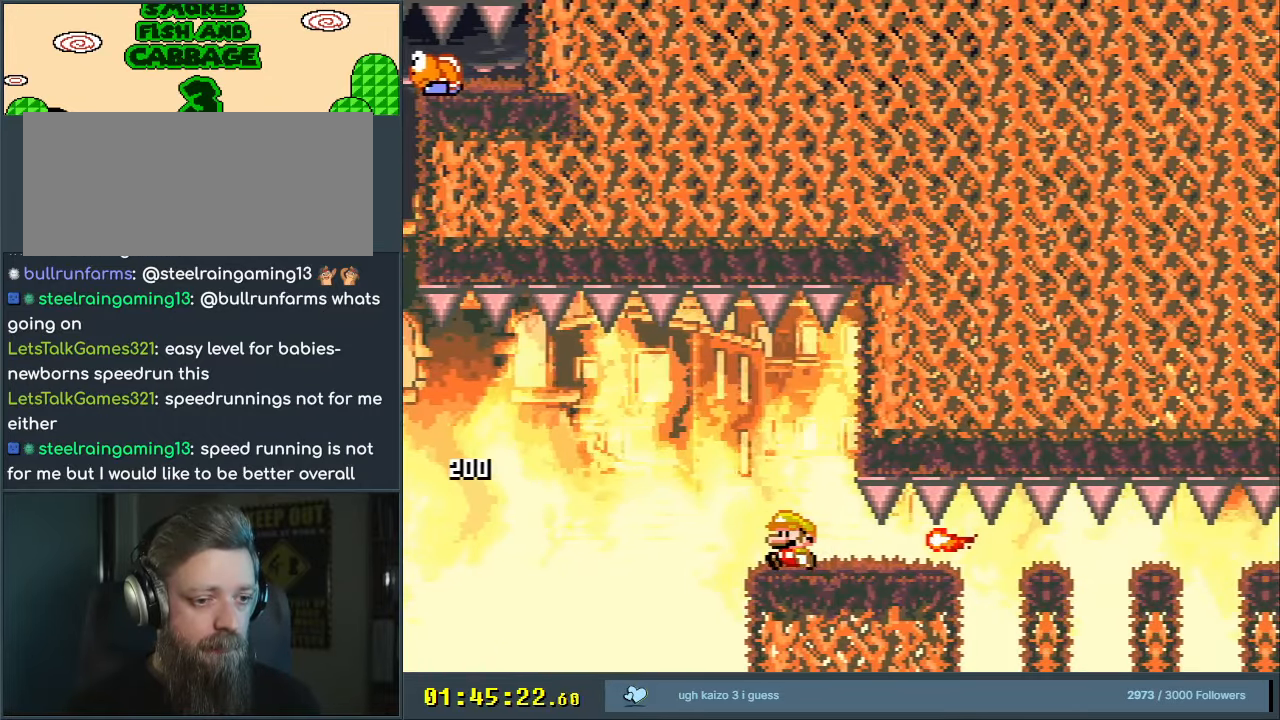
{"buttons": ["X", "DPAD_LEFT"], "events": [[17, "Y", "up"], [467, "DPAD_LEFT", "down"]]}
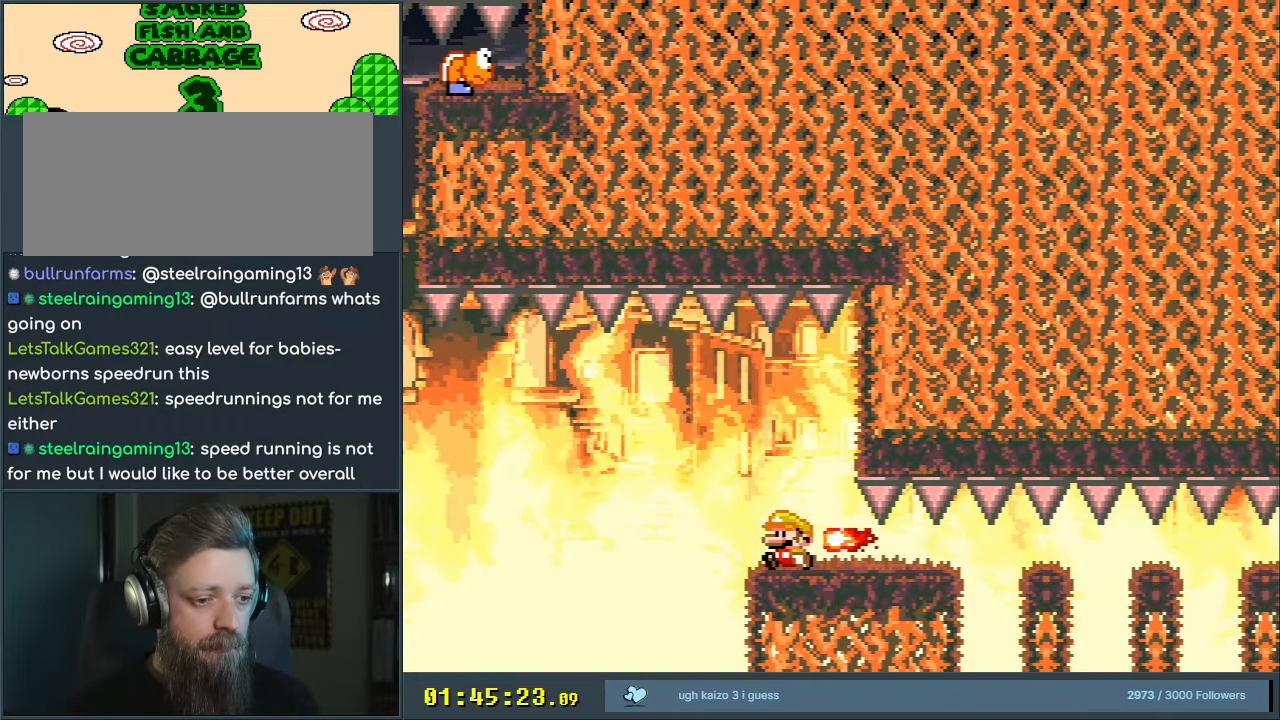
{"buttons": ["A", "X", "DPAD_RIGHT"], "events": [[150, "A", "down"], [200, "DPAD_LEFT", "up"], [300, "A", "up"], [317, "DPAD_RIGHT", "down"], [433, "A", "down"]]}